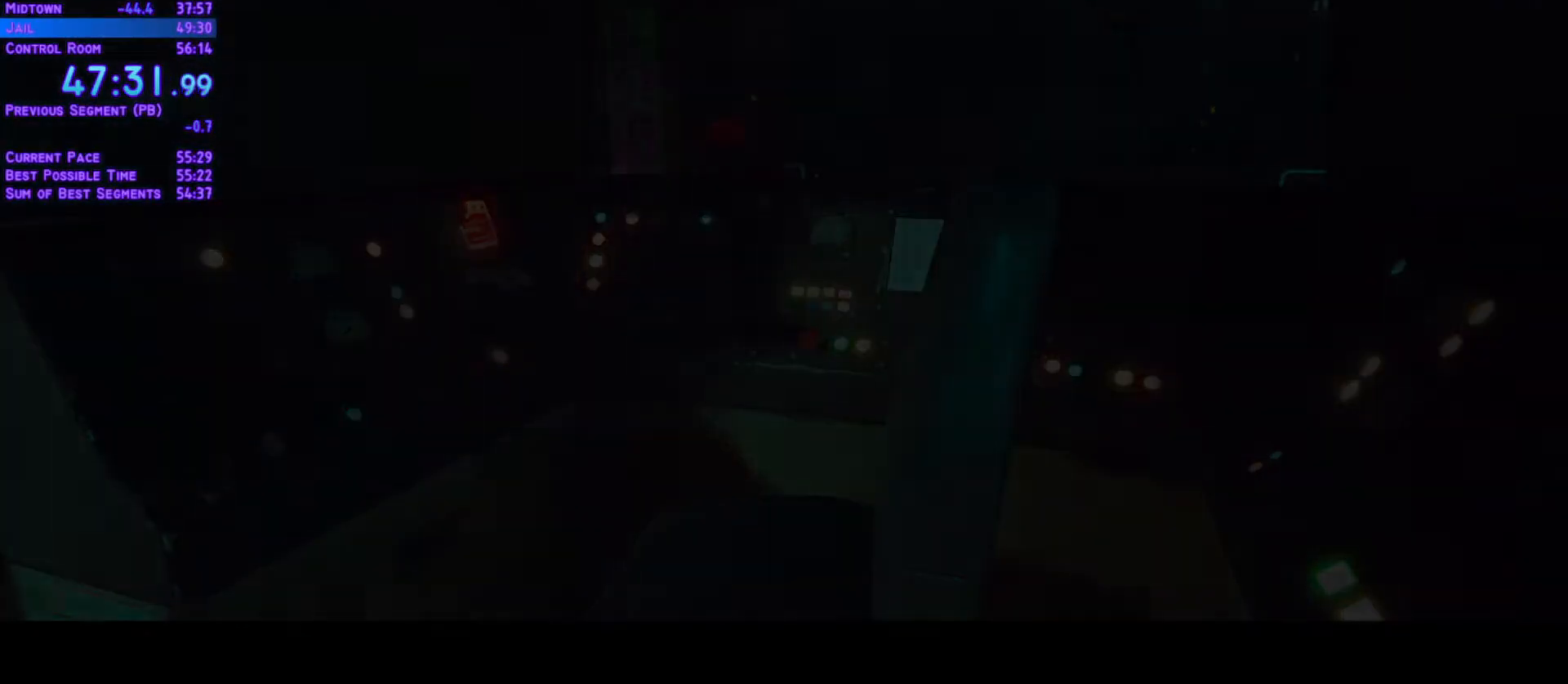
Gameplay with a controller (Xbox layout); each line is a JSON object with the inputs held at the frame after it (dt_ms = milliseconds from this image to that frame). "events" lists button and stick changes between this image and that frame as [ms after this image, input, new state], when the widget could be followed in between. Not read: L3 R2 R3 SELECT START keyboard_mouse.
{"dt_ms": 500, "buttons": ["L1", "DPAD_RIGHT"], "left_stick": "center", "right_stick": "center", "events": [[367, "L1", "down"], [417, "DPAD_RIGHT", "down"]]}
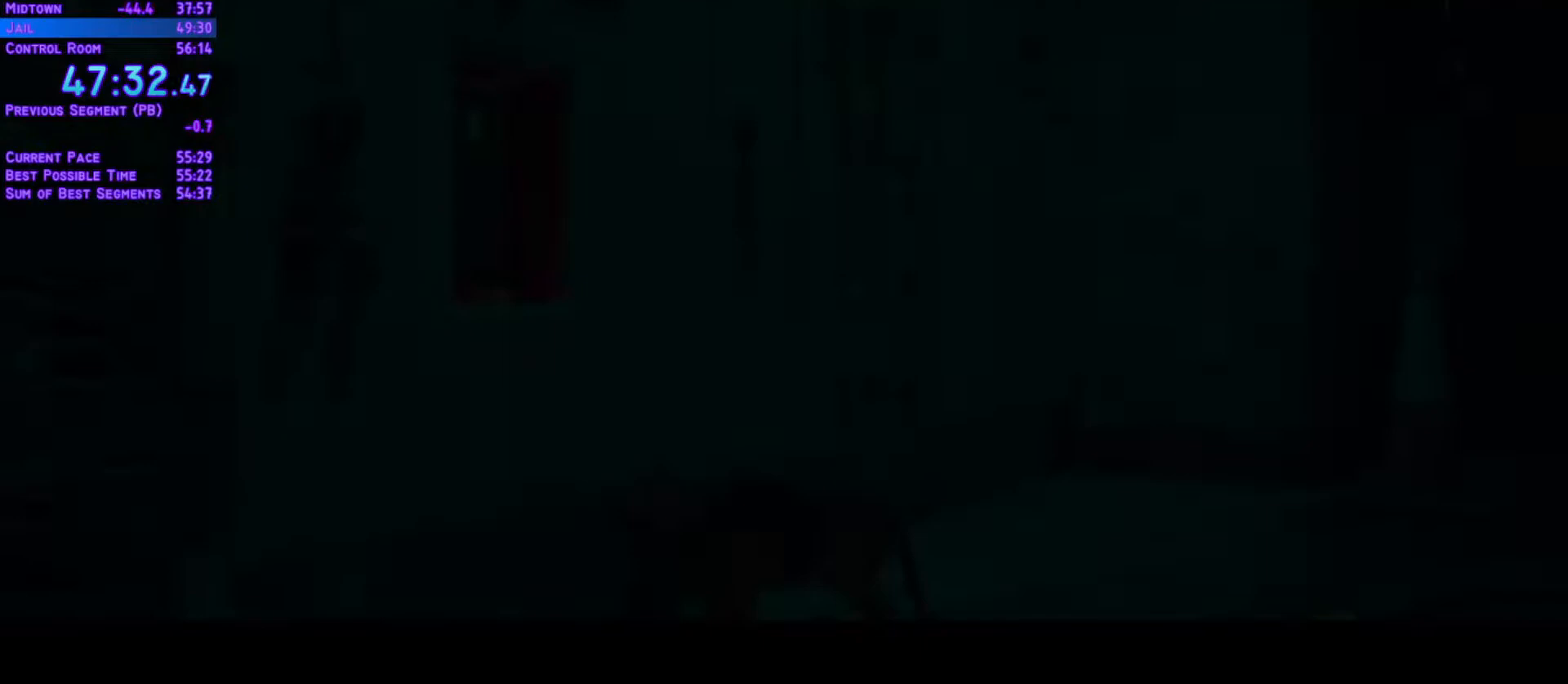
{"dt_ms": 500, "buttons": ["L1", "DPAD_RIGHT"], "left_stick": "center", "right_stick": "center", "events": []}
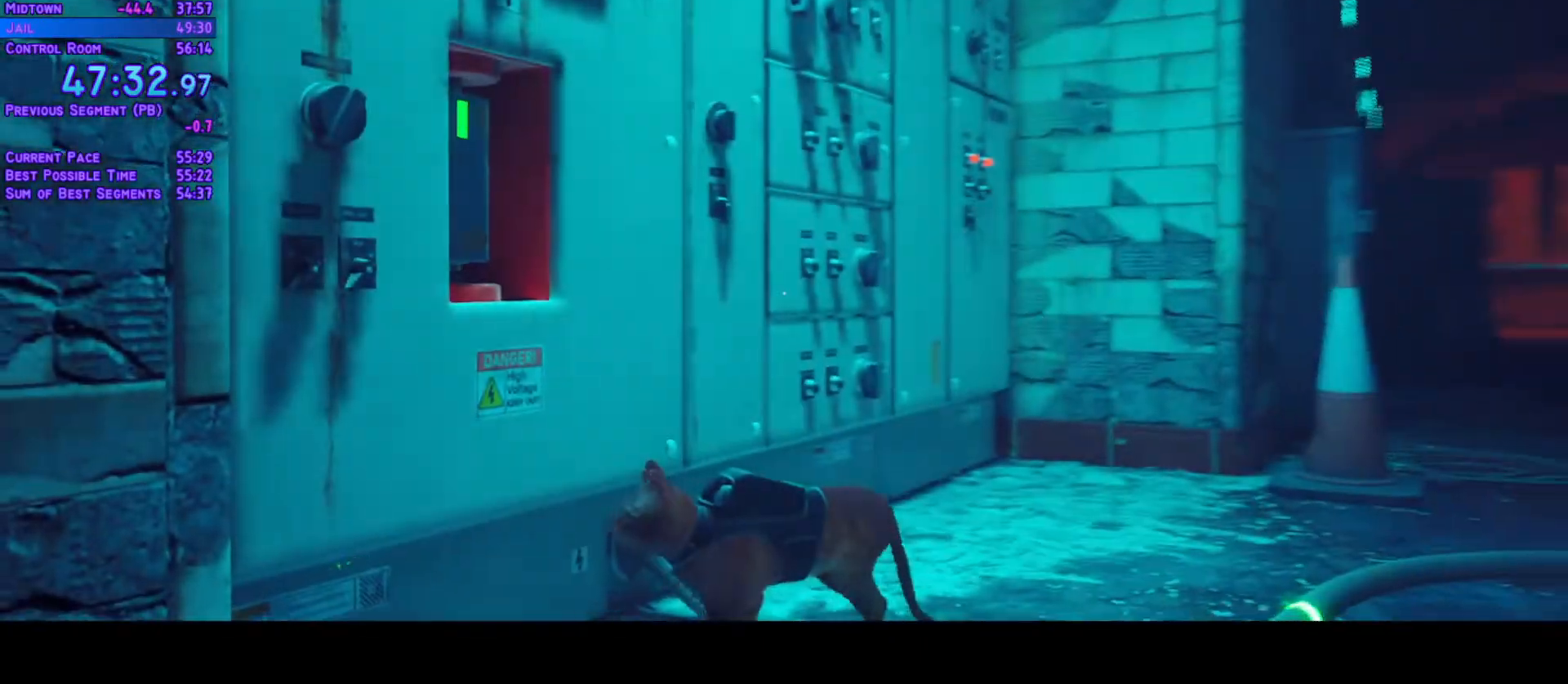
{"dt_ms": 500, "buttons": [], "left_stick": "center", "right_stick": "center", "events": [[283, "L1", "up"], [367, "DPAD_RIGHT", "up"]]}
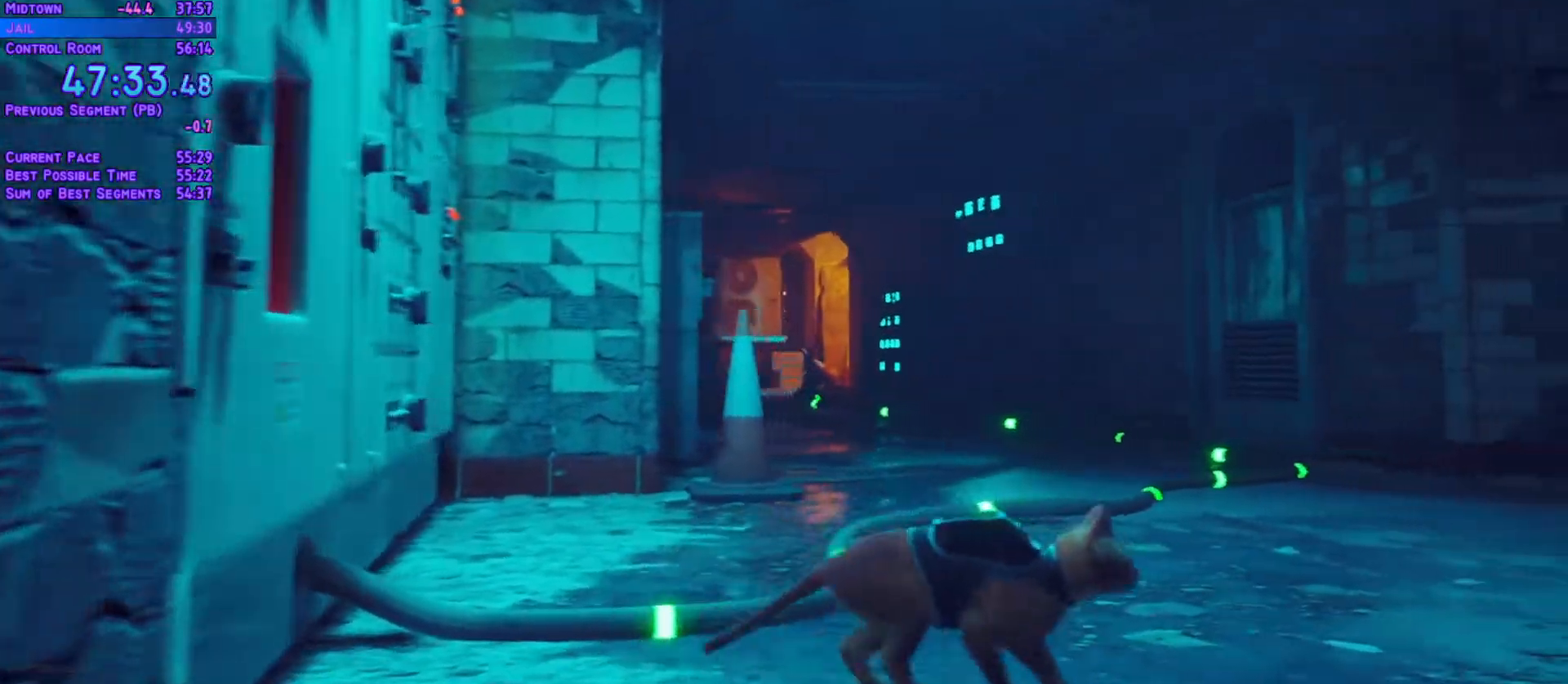
{"dt_ms": 500, "buttons": ["L1", "DPAD_UP"], "left_stick": "center", "right_stick": "center", "events": [[150, "DPAD_UP", "down"], [250, "L1", "down"]]}
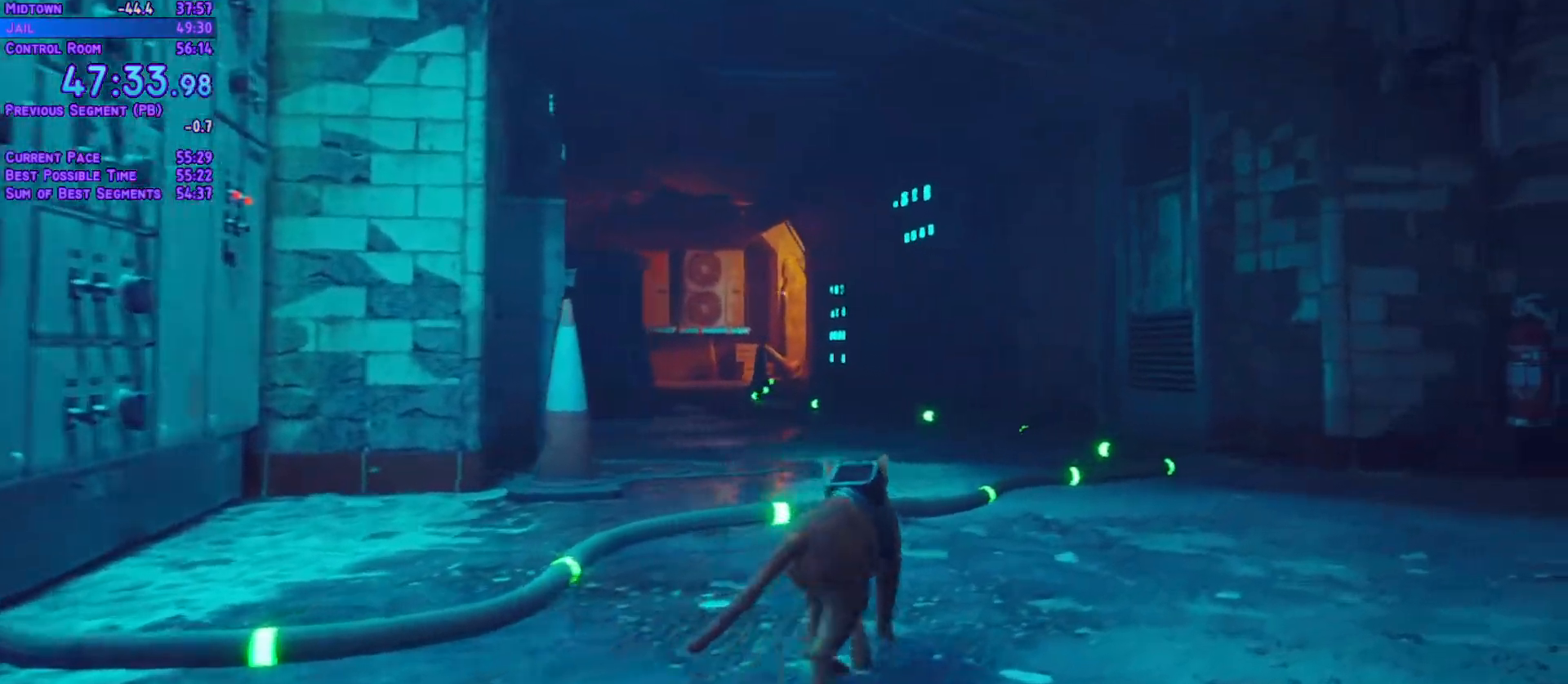
{"dt_ms": 500, "buttons": ["L1", "DPAD_UP"], "left_stick": "center", "right_stick": "center", "events": []}
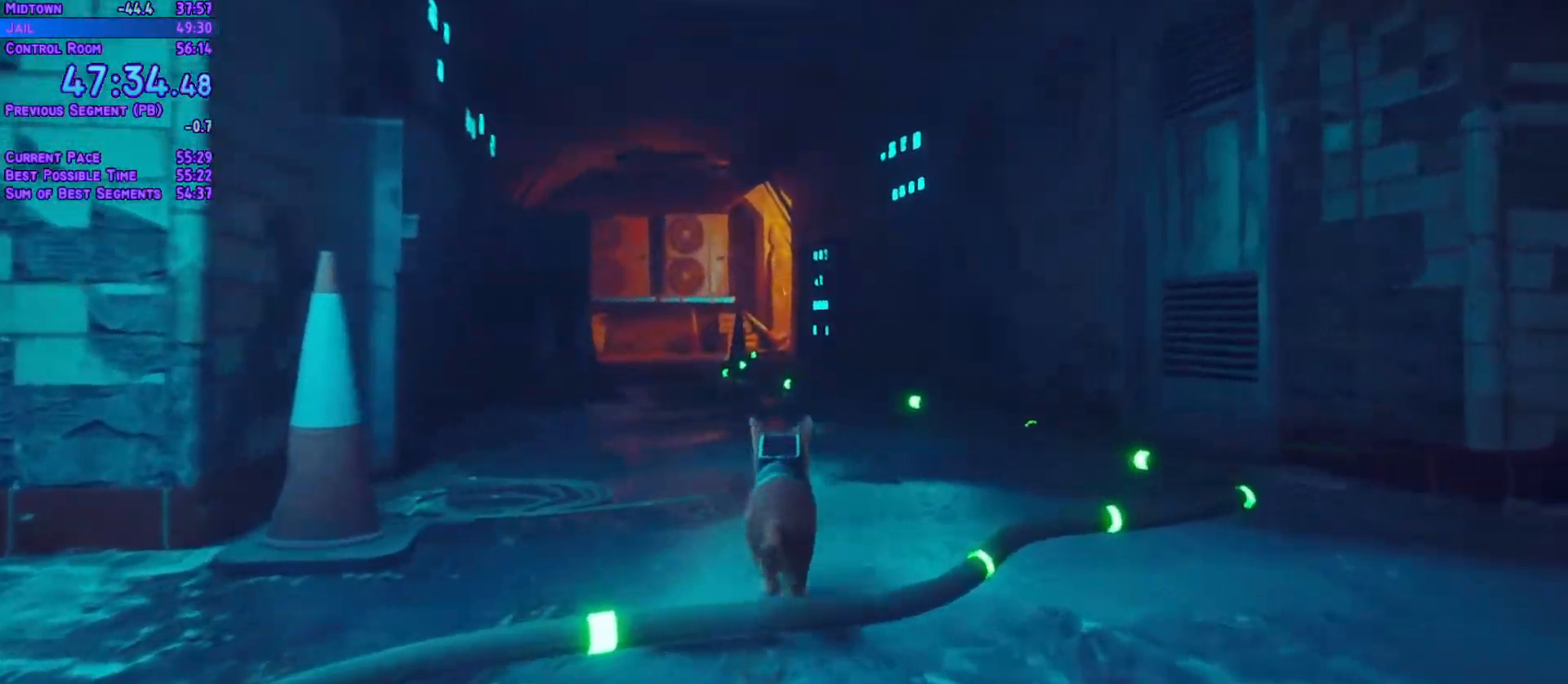
{"dt_ms": 500, "buttons": ["L1", "DPAD_UP"], "left_stick": "center", "right_stick": "center", "events": []}
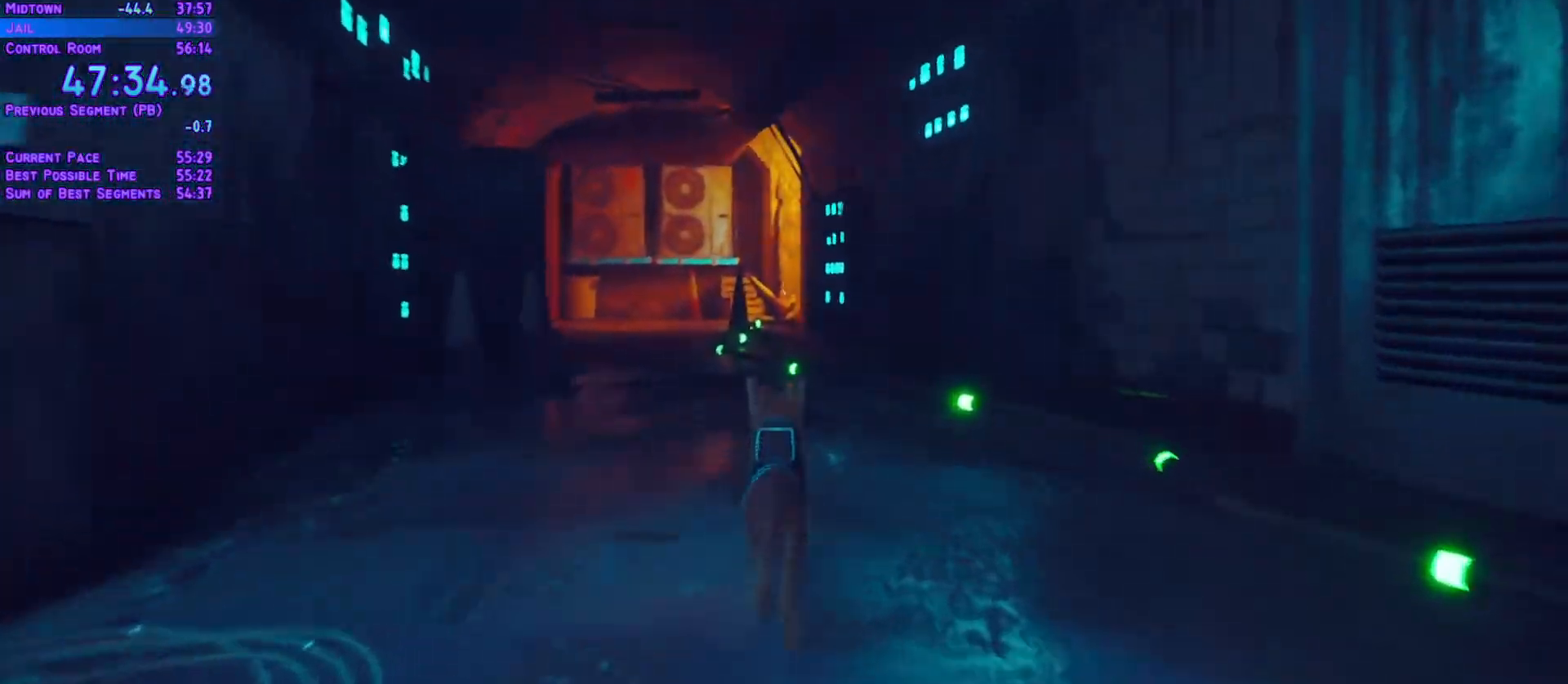
{"dt_ms": 500, "buttons": ["L1", "DPAD_UP"], "left_stick": "center", "right_stick": "center", "events": []}
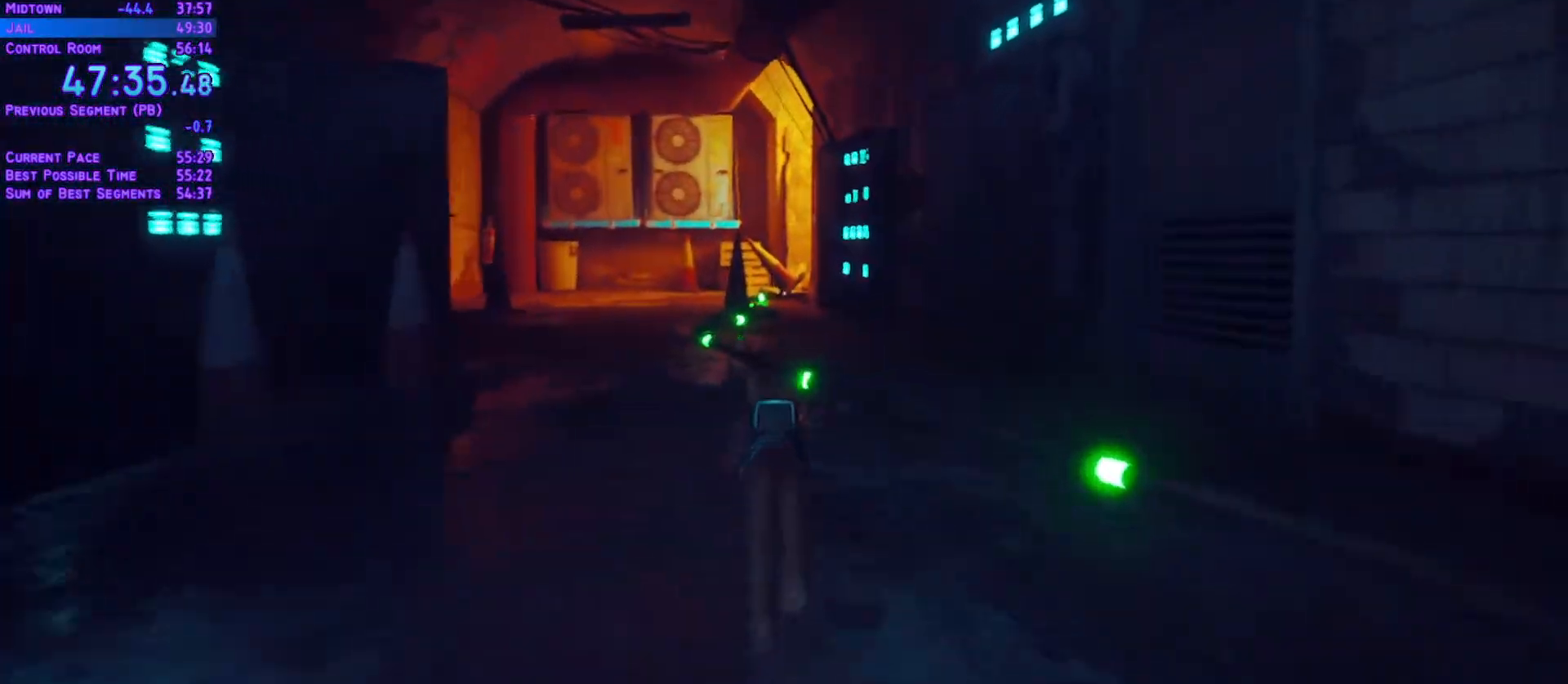
{"dt_ms": 500, "buttons": ["L1", "DPAD_UP"], "left_stick": "center", "right_stick": "center", "events": []}
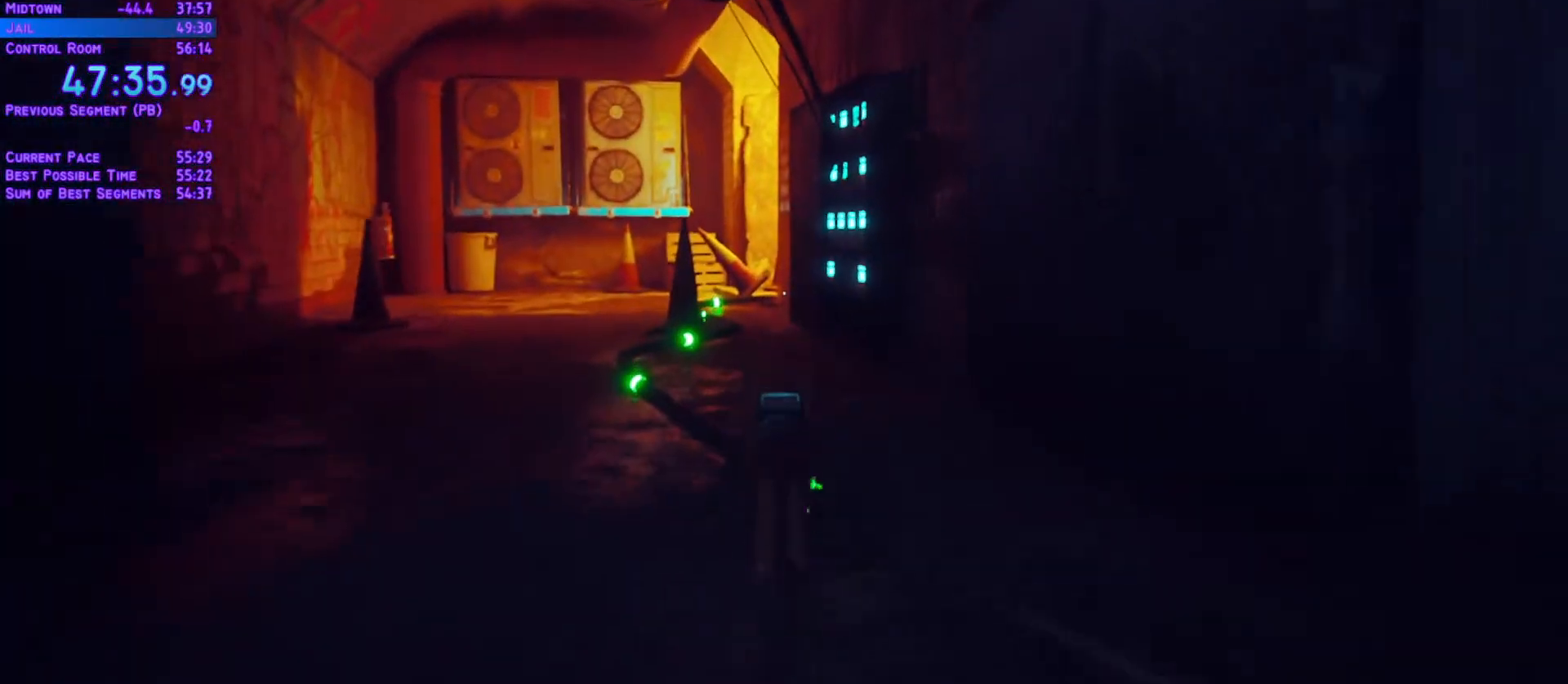
{"dt_ms": 500, "buttons": ["L1", "DPAD_UP"], "left_stick": "center", "right_stick": "center", "events": [[200, "DPAD_LEFT", "down"], [267, "DPAD_LEFT", "up"]]}
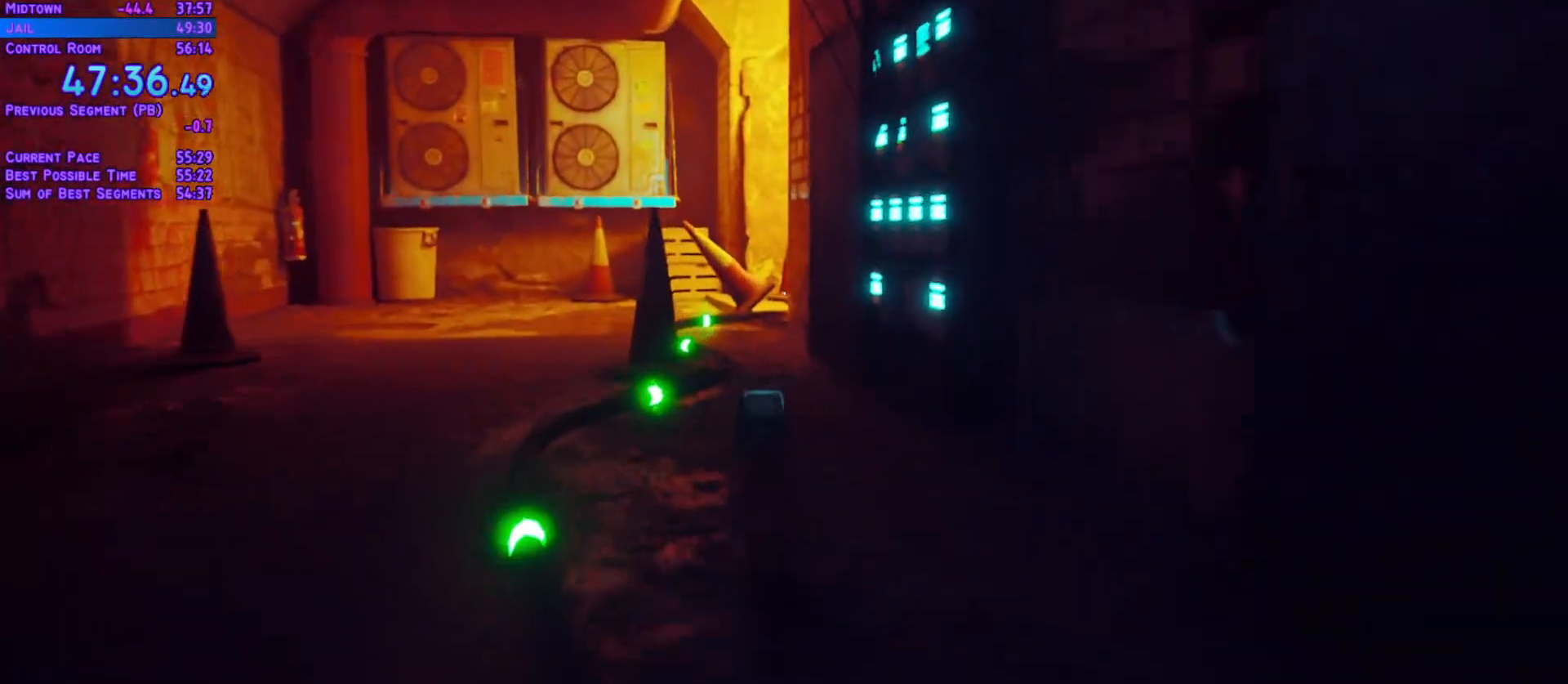
{"dt_ms": 1000, "buttons": ["L1", "DPAD_UP"], "left_stick": "center", "right_stick": "center"}
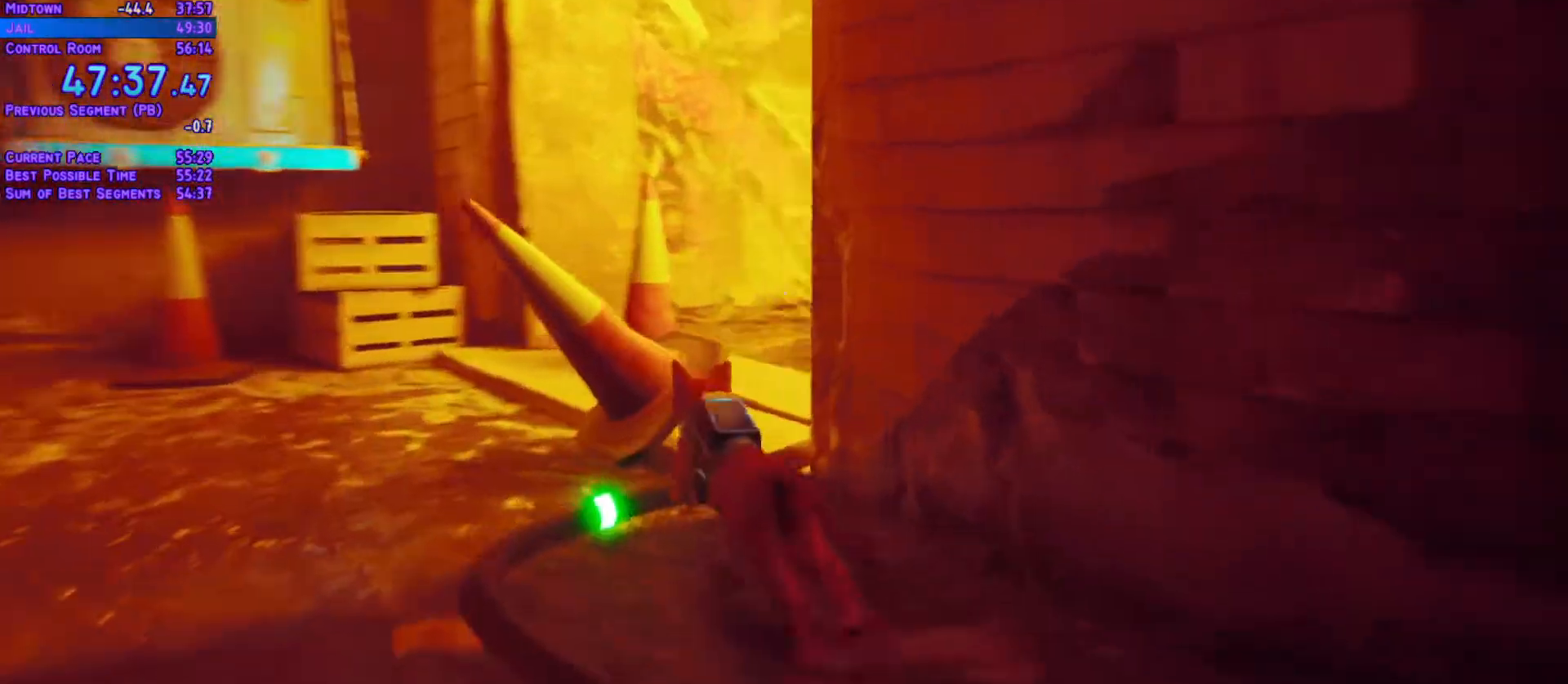
{"dt_ms": 1000, "buttons": ["L1", "DPAD_UP"], "left_stick": "center", "right_stick": "center"}
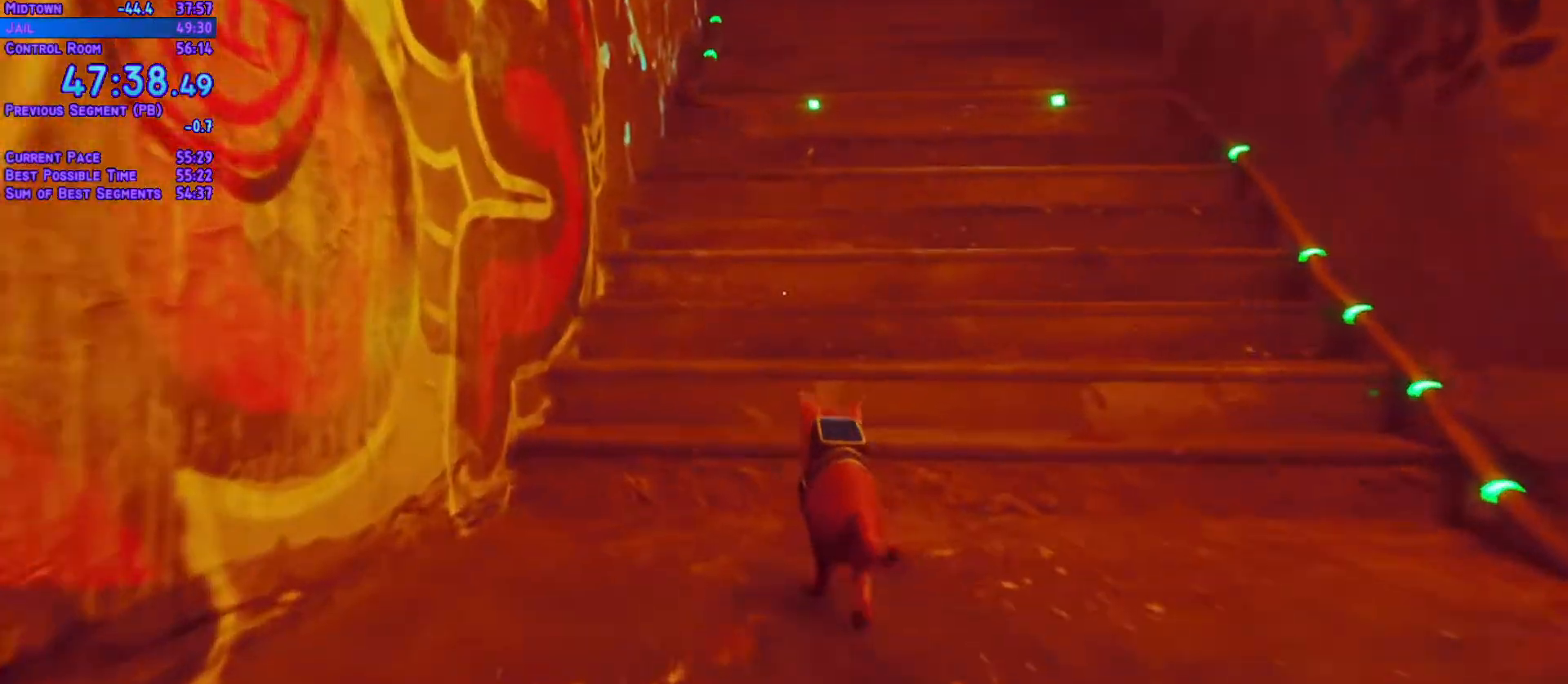
{"dt_ms": 500, "buttons": ["L1", "DPAD_UP"], "left_stick": "center", "right_stick": "center", "events": [[183, "DPAD_RIGHT", "down"], [250, "DPAD_RIGHT", "up"]]}
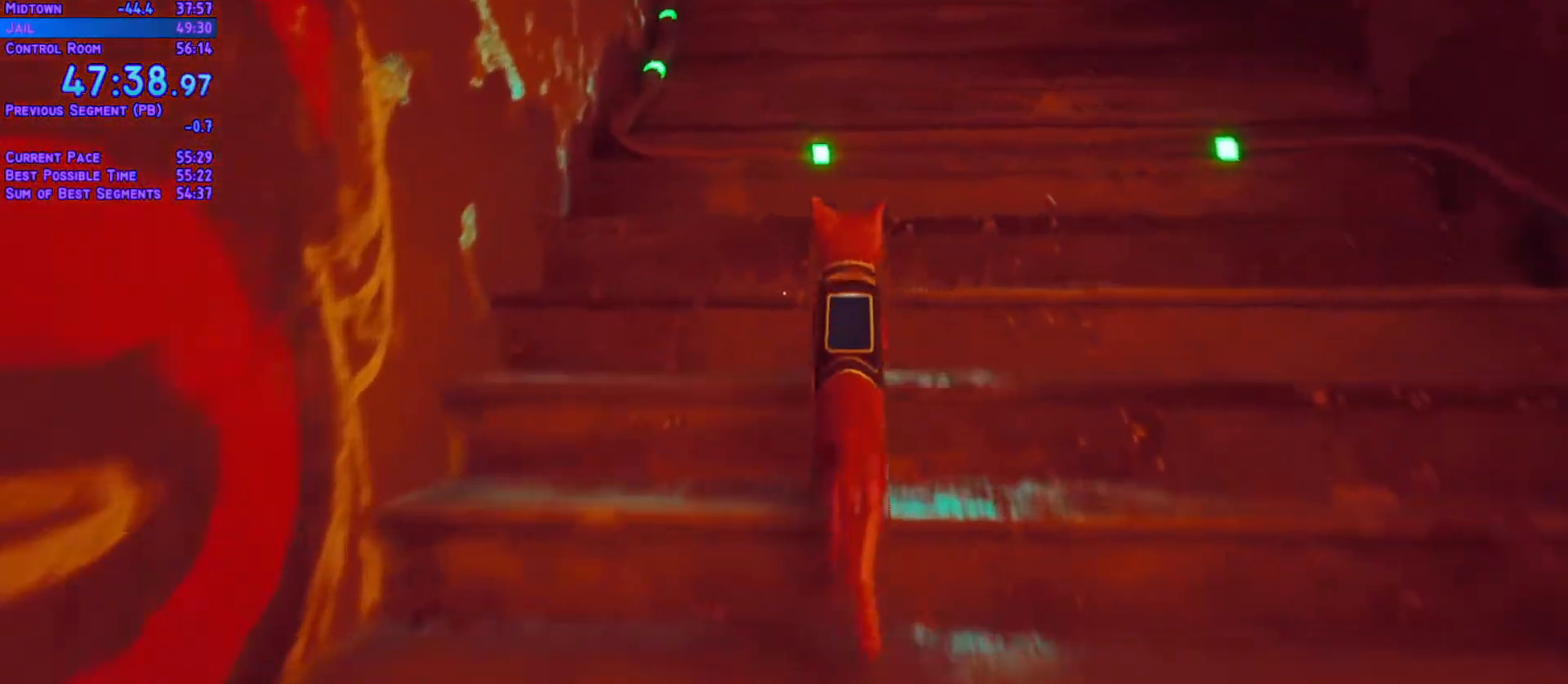
{"dt_ms": 500, "buttons": ["L1", "DPAD_UP"], "left_stick": "center", "right_stick": "center", "events": []}
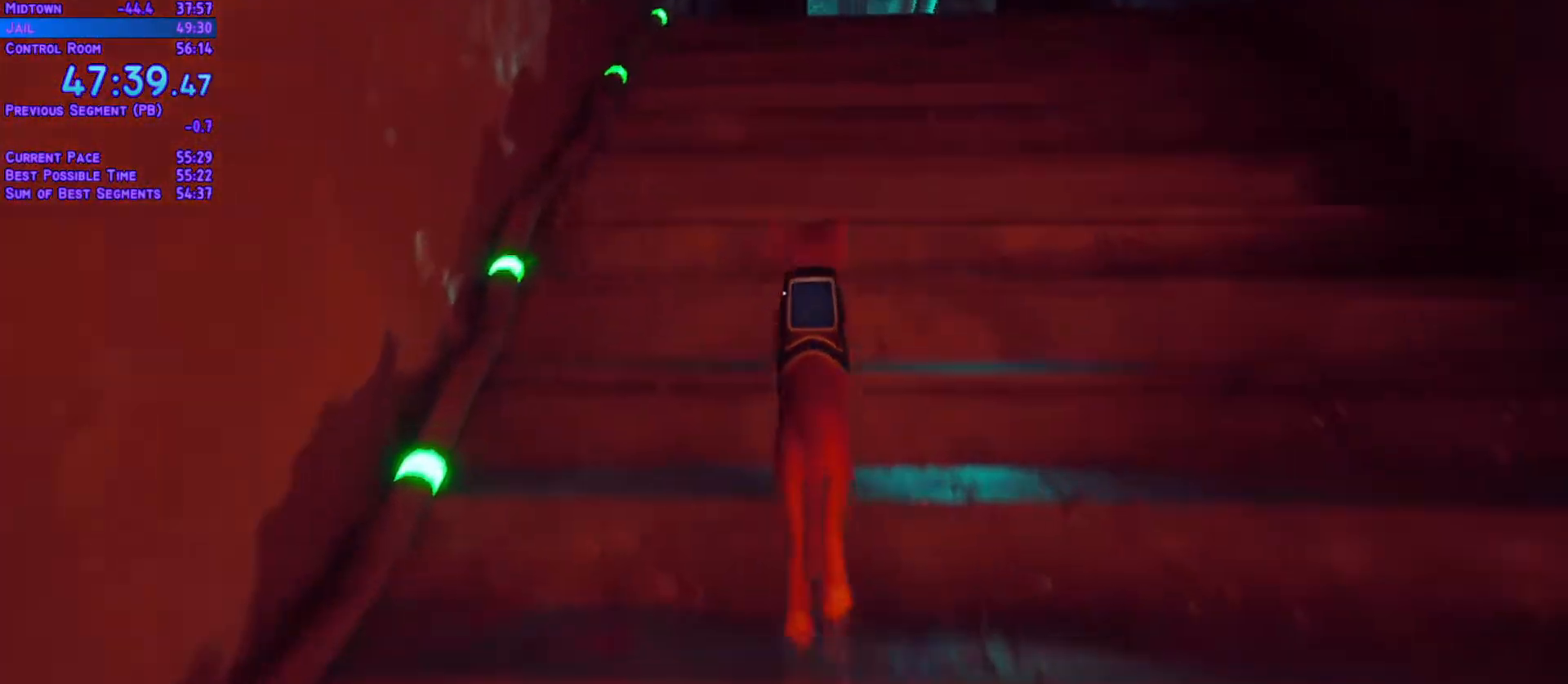
{"dt_ms": 500, "buttons": ["L1", "DPAD_UP"], "left_stick": "center", "right_stick": "center", "events": [[300, "DPAD_RIGHT", "down"], [383, "DPAD_RIGHT", "up"]]}
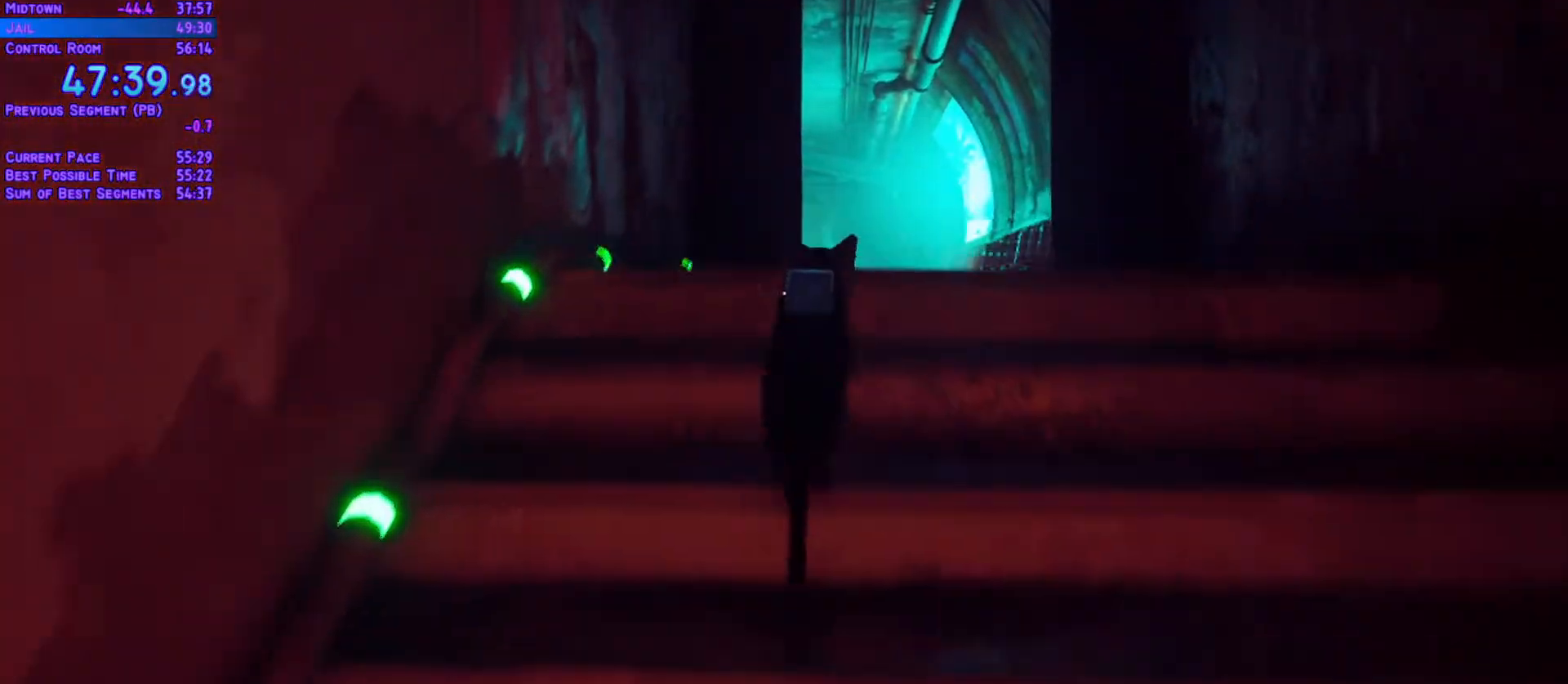
{"dt_ms": 500, "buttons": ["L1", "DPAD_UP"], "left_stick": "center", "right_stick": "center", "events": [[250, "DPAD_RIGHT", "down"], [350, "DPAD_RIGHT", "up"]]}
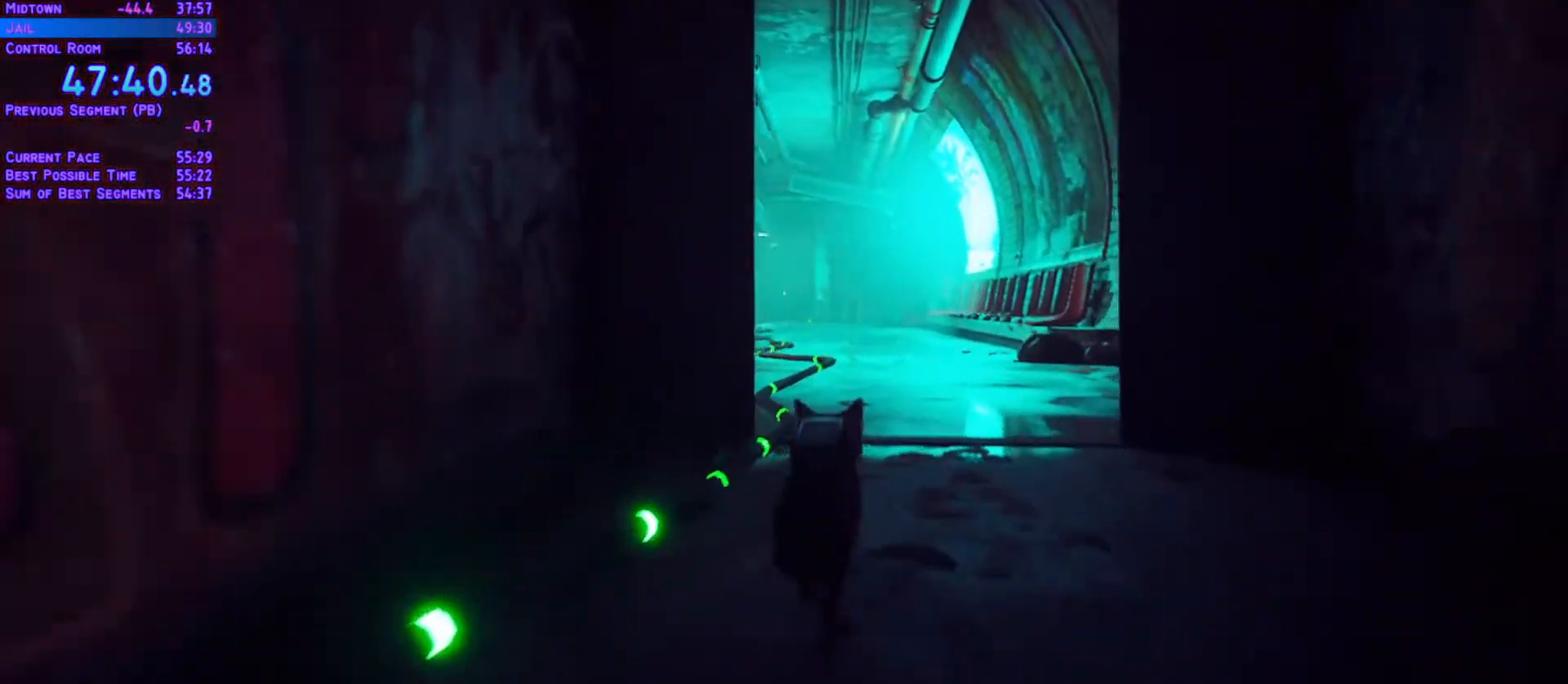
{"dt_ms": 500, "buttons": ["L1", "DPAD_UP"], "left_stick": "center", "right_stick": "center", "events": []}
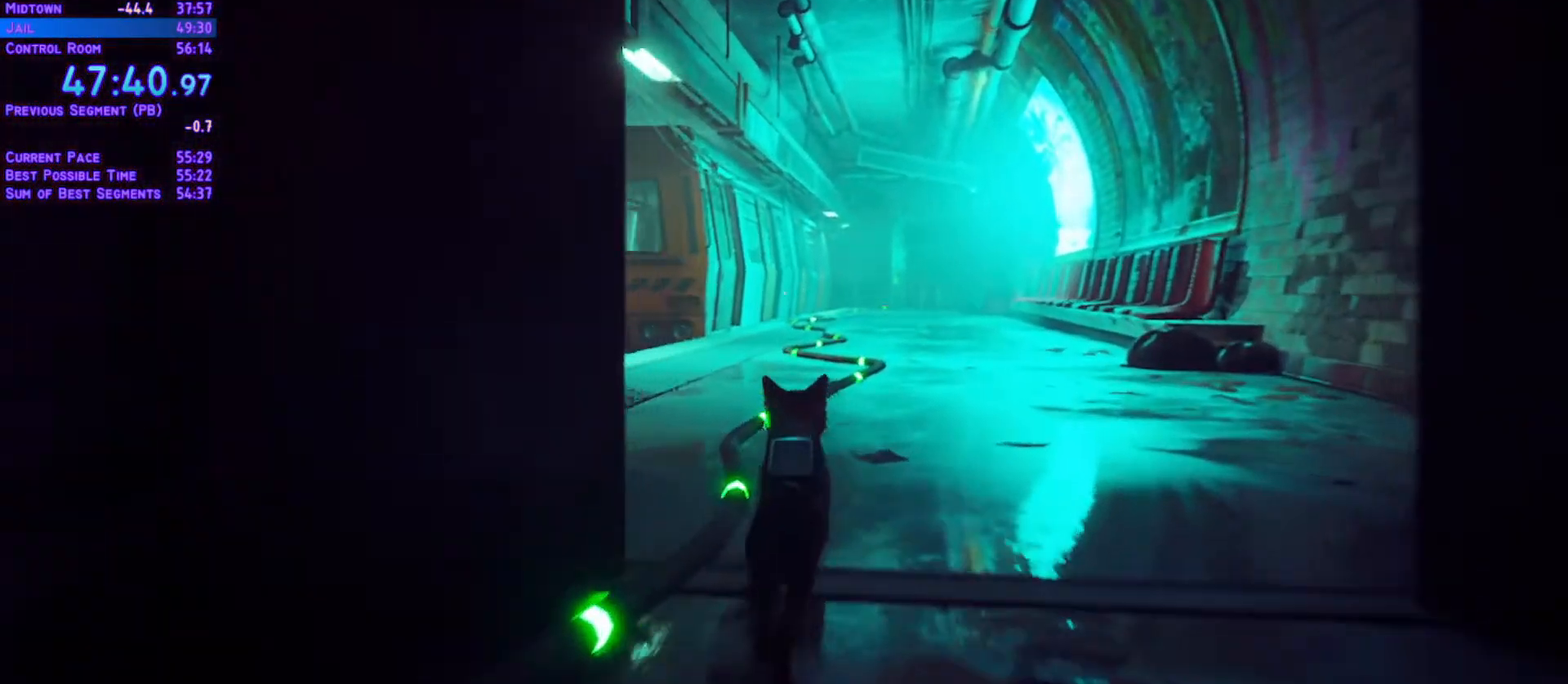
{"dt_ms": 500, "buttons": ["L1", "DPAD_UP"], "left_stick": "center", "right_stick": "center", "events": []}
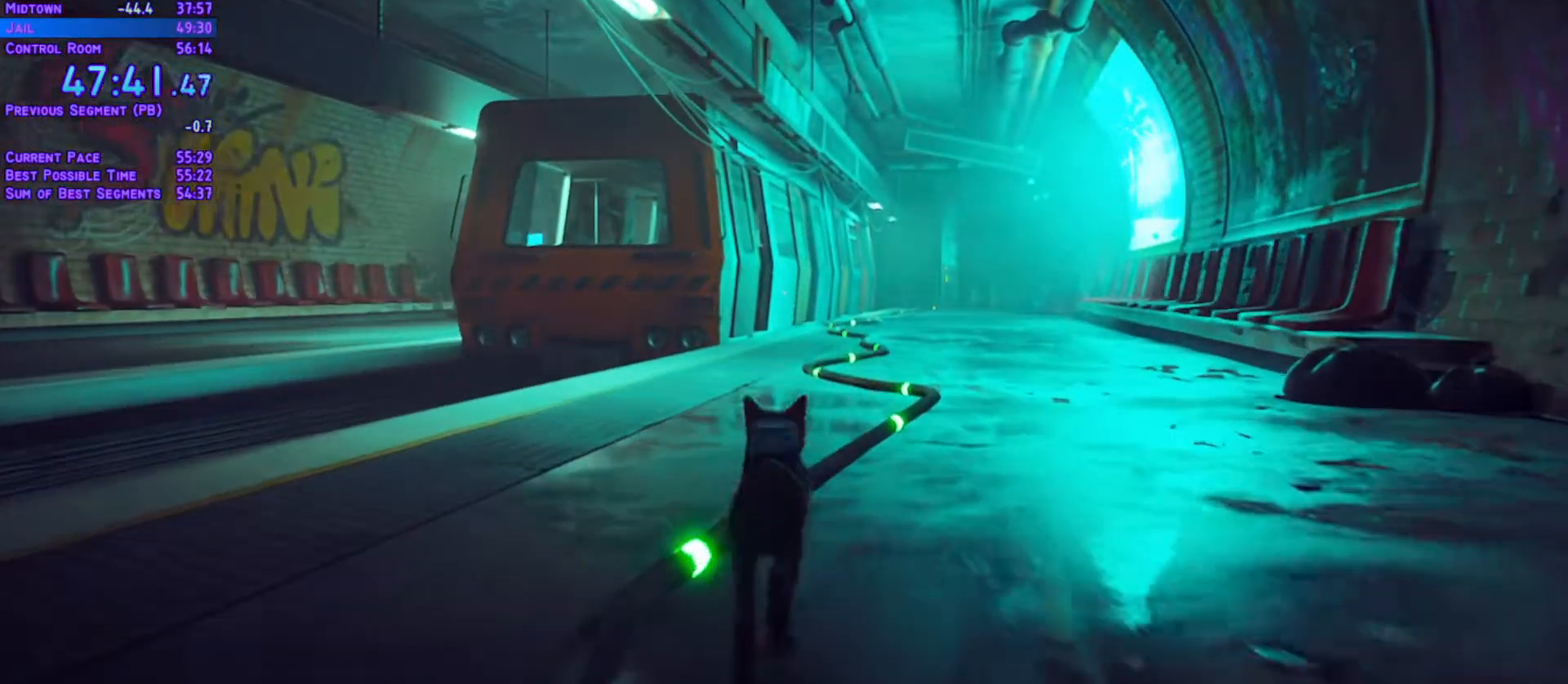
{"dt_ms": 500, "buttons": ["L1", "DPAD_UP"], "left_stick": "center", "right_stick": "center", "events": []}
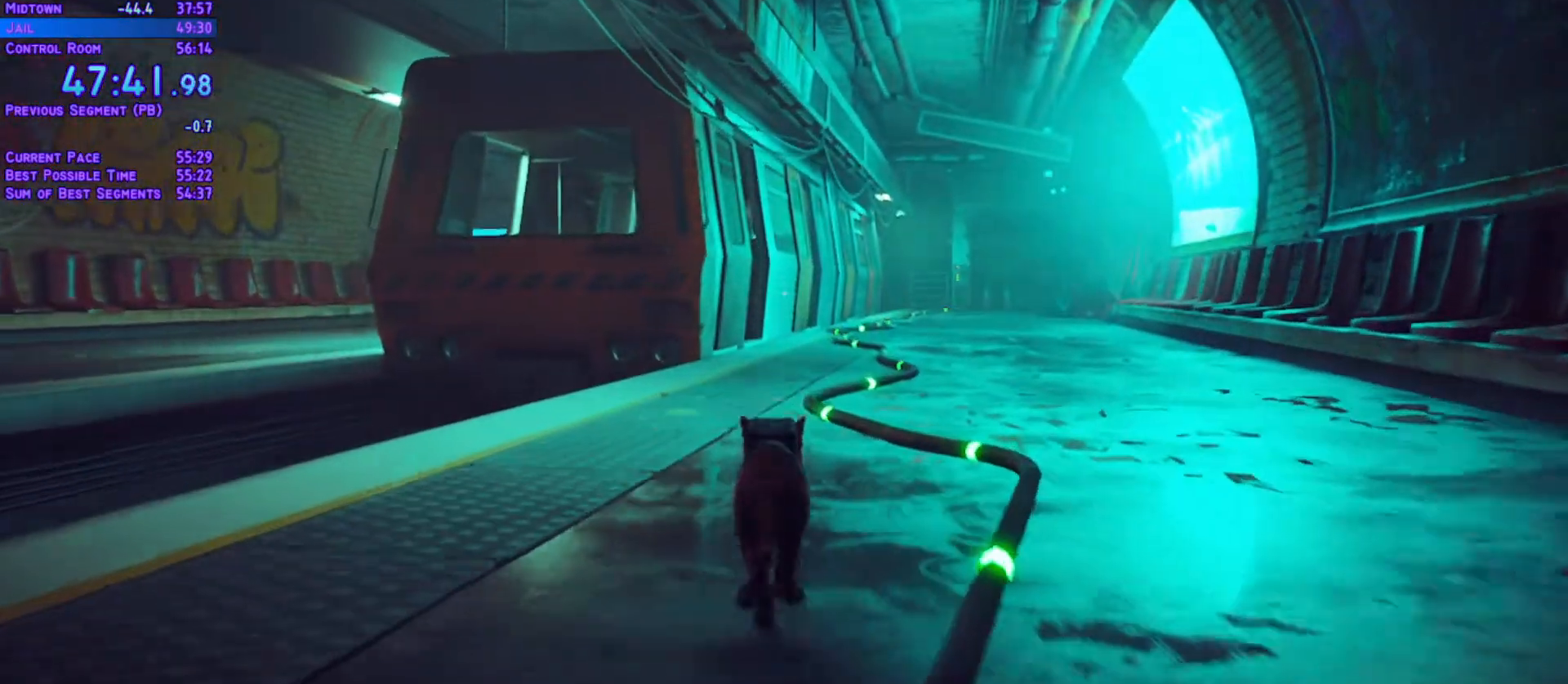
{"dt_ms": 500, "buttons": ["L1", "DPAD_UP"], "left_stick": "center", "right_stick": "center", "events": []}